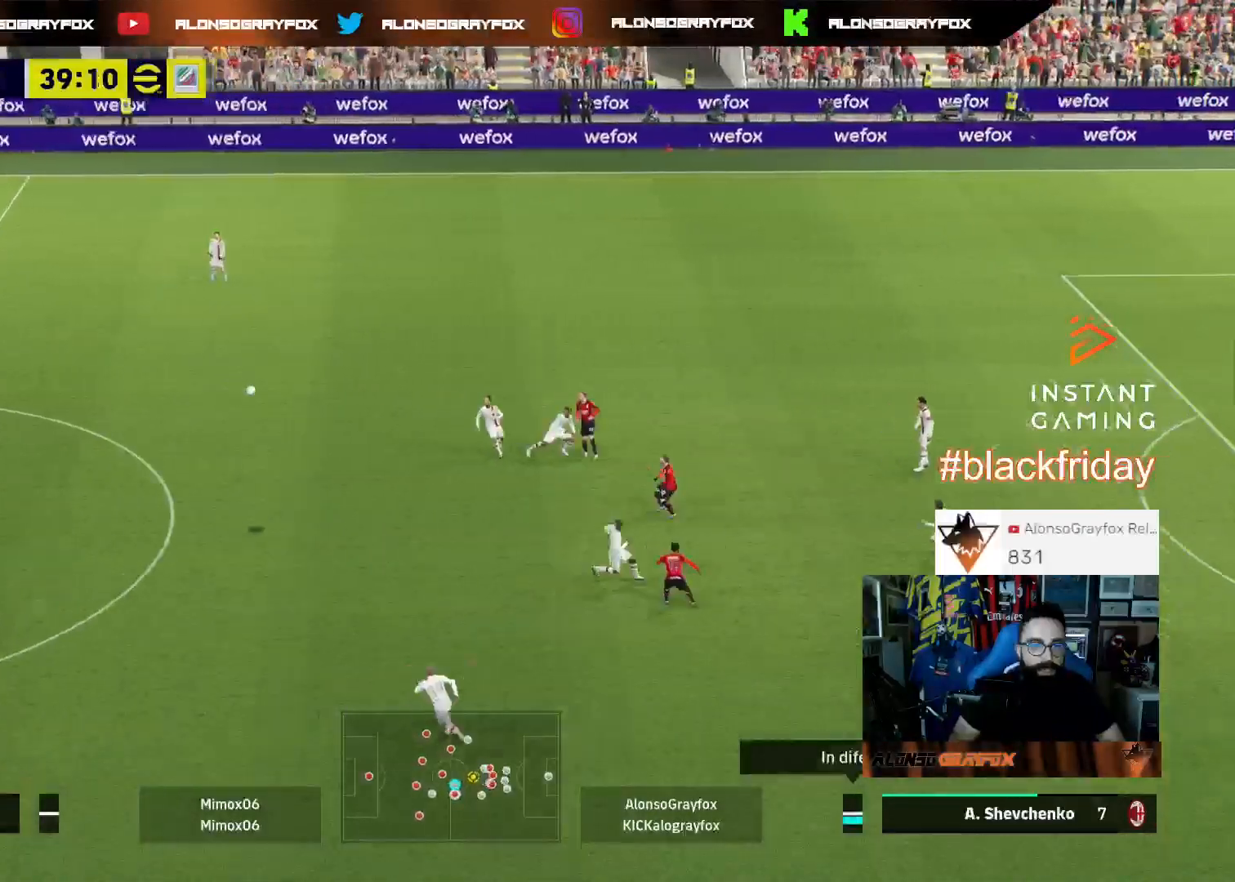
Gameplay with a controller (PlayStation layout); each line is a JSON object with the inputs held at the frame after it (dt_ms = milliseconds from this image to that frame). "events" lists button and stick changes between this image and that frame as [ms after this image, input, new state], when the widget could be followed in between. Not read: other_buttons.
{"dt_ms": 500, "buttons": ["L1", "L3"], "left_stick": "down-right", "right_stick": "center", "events": [[67, "left_stick", "up"], [167, "L3", "down"], [200, "L1", "down"], [267, "CROSS", "down"], [300, "left_stick", "down-right"], [367, "CROSS", "up"]]}
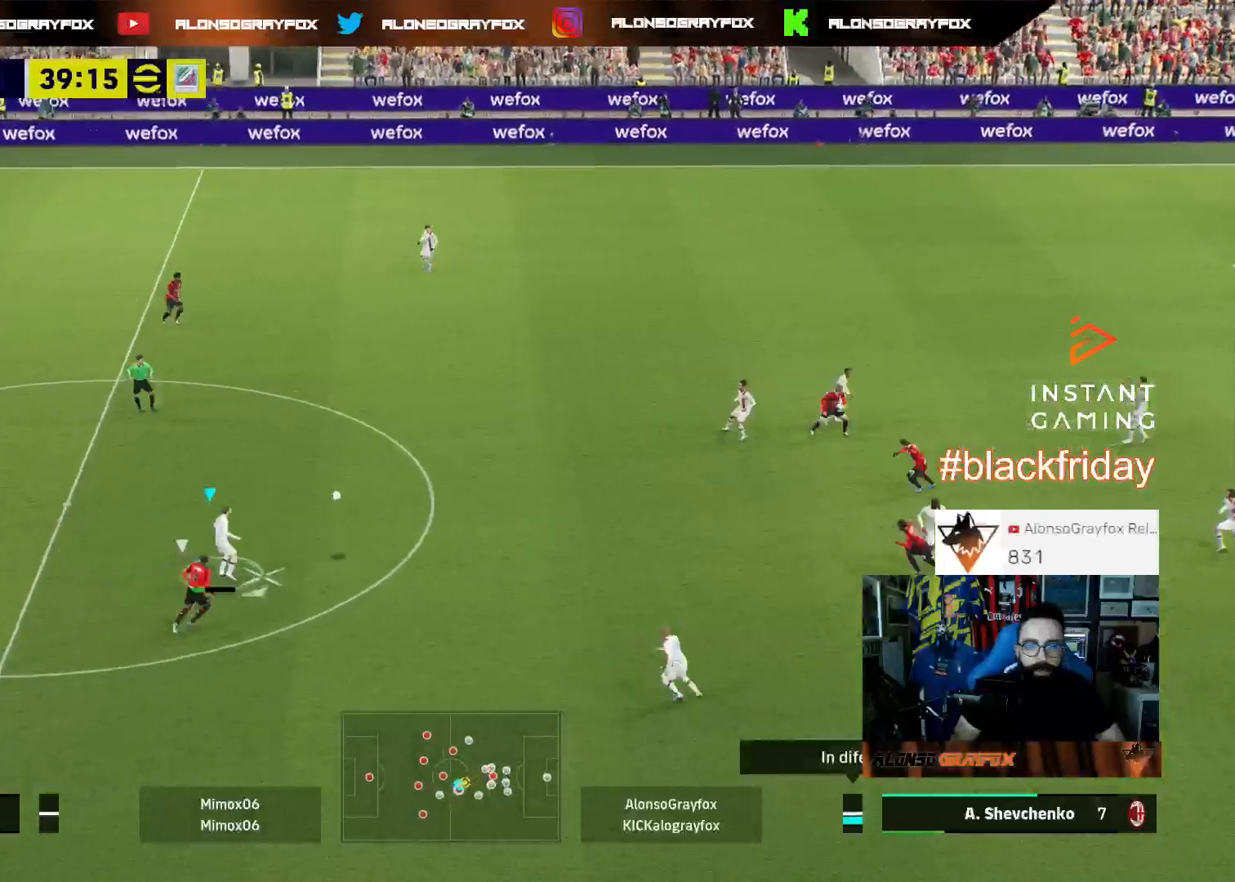
{"dt_ms": 500, "buttons": ["L3"], "left_stick": "left", "right_stick": "center", "events": [[133, "L1", "up"], [233, "left_stick", "down-left"], [367, "CROSS", "down"], [467, "left_stick", "left"], [500, "CROSS", "up"]]}
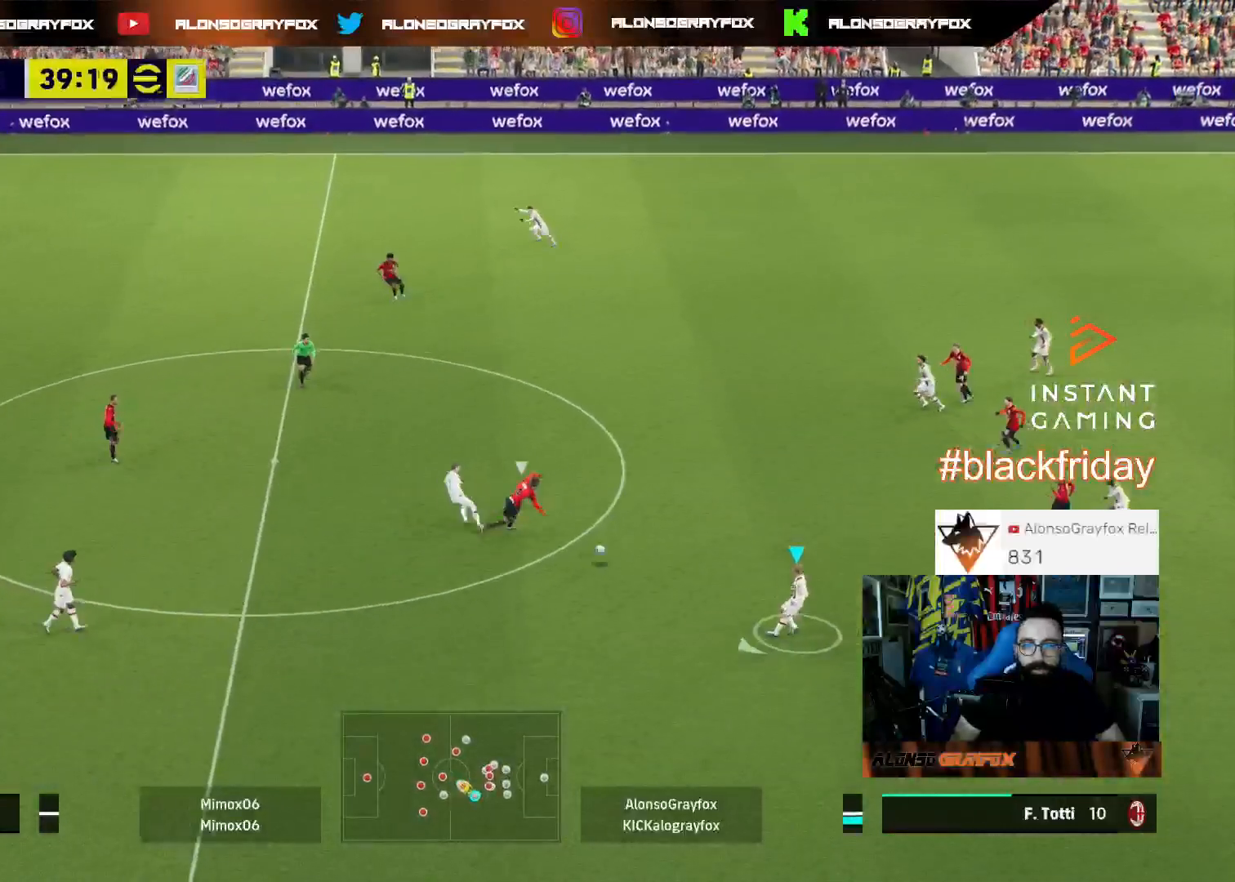
{"dt_ms": 500, "buttons": [], "left_stick": "center", "right_stick": "center", "events": [[33, "R2", "down"], [133, "L3", "up"], [267, "R2", "up"], [267, "left_stick", "center"], [367, "DPAD_UP", "down"], [467, "DPAD_UP", "up"]]}
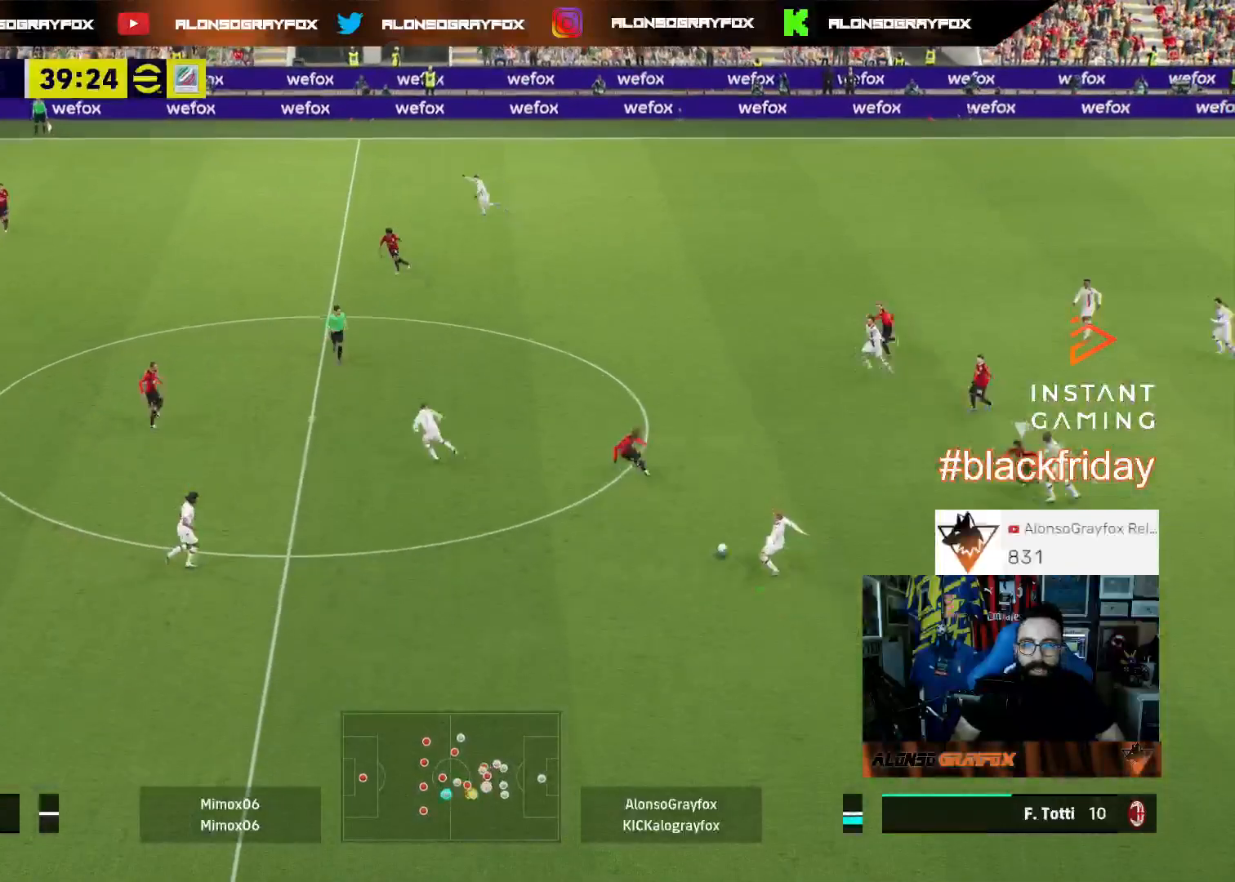
{"dt_ms": 500, "buttons": ["L3"], "left_stick": "down-left", "right_stick": "center", "events": [[33, "DPAD_UP", "down"], [133, "DPAD_UP", "up"], [300, "L3", "down"], [300, "left_stick", "down-left"]]}
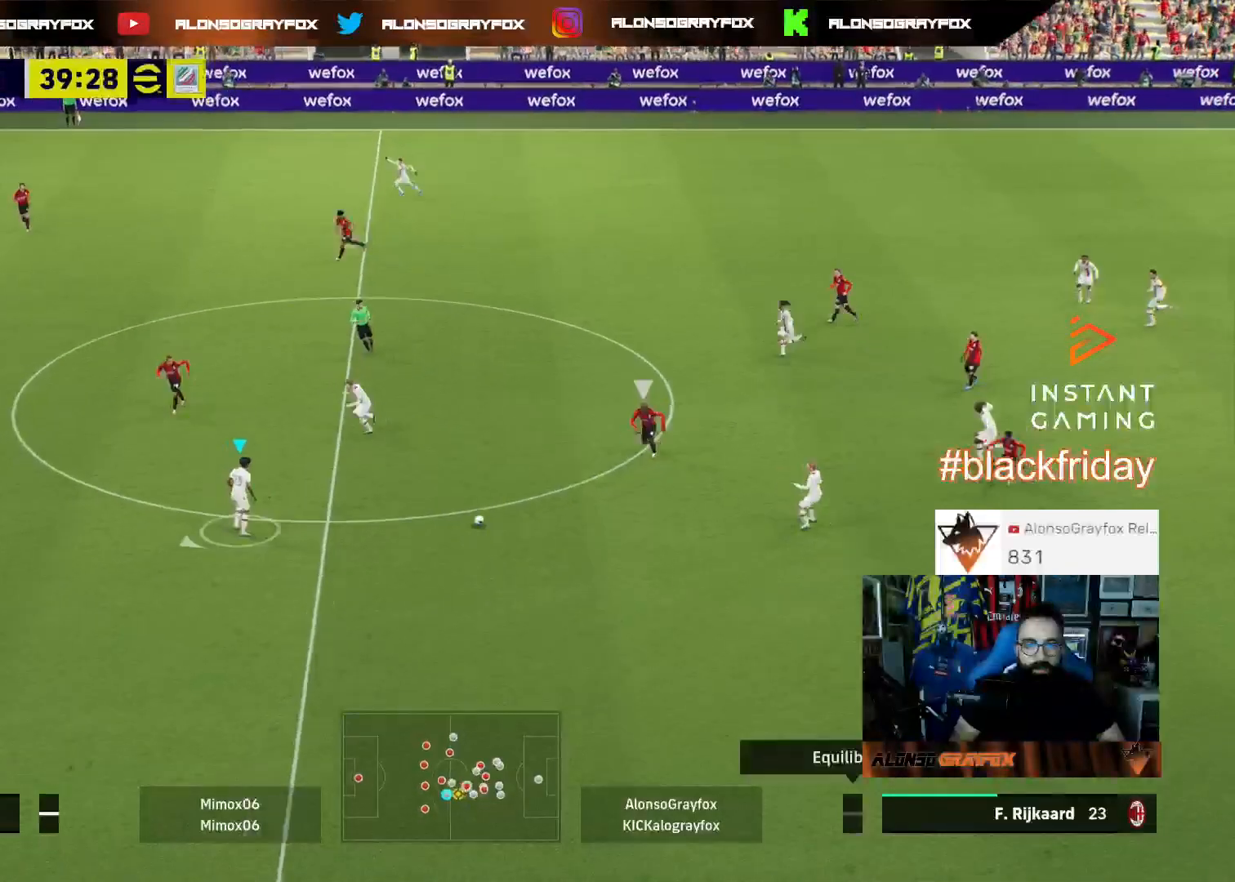
{"dt_ms": 500, "buttons": ["L3"], "left_stick": "down-left", "right_stick": "center", "events": []}
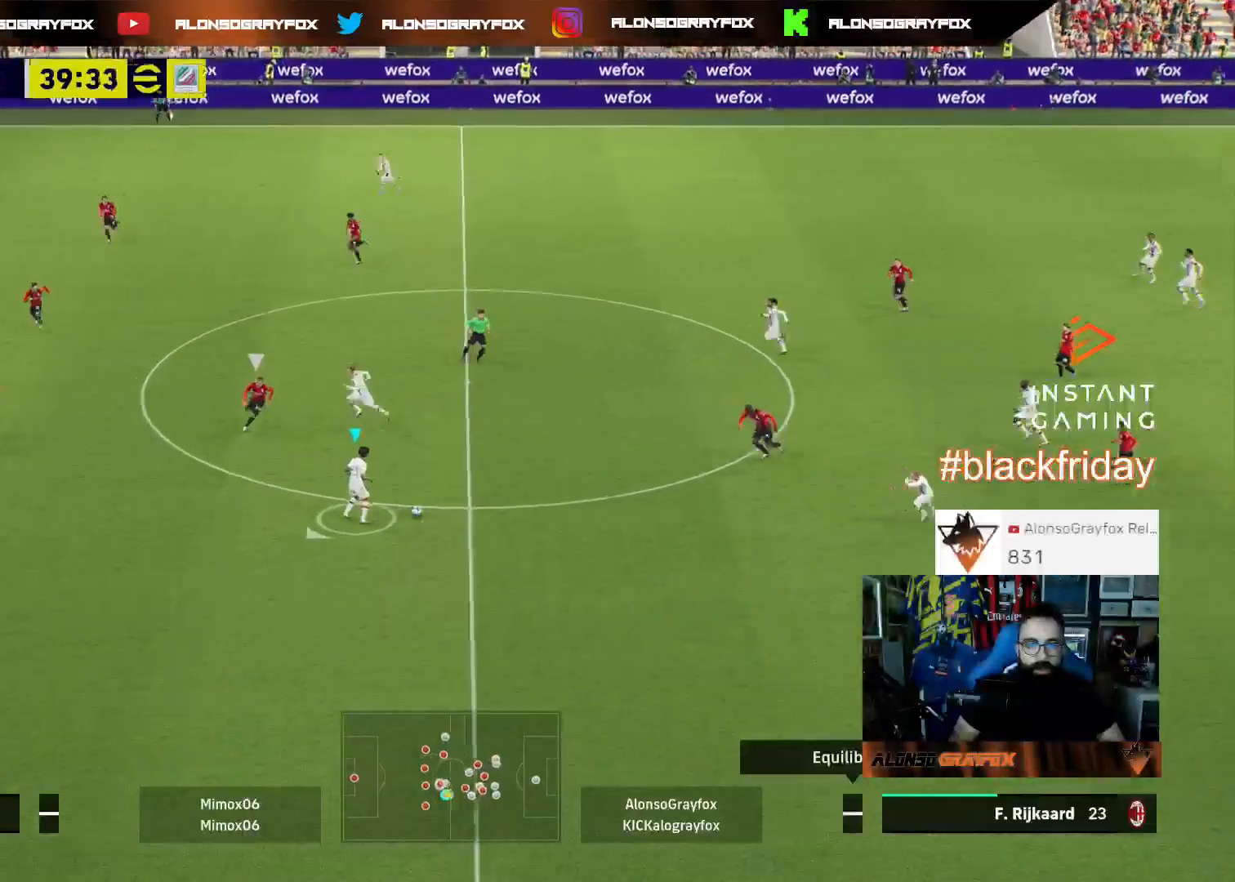
{"dt_ms": 500, "buttons": ["R2", "L3"], "left_stick": "up", "right_stick": "center", "events": [[200, "TRIANGLE", "down"], [200, "left_stick", "up"], [333, "TRIANGLE", "up"], [367, "R2", "down"]]}
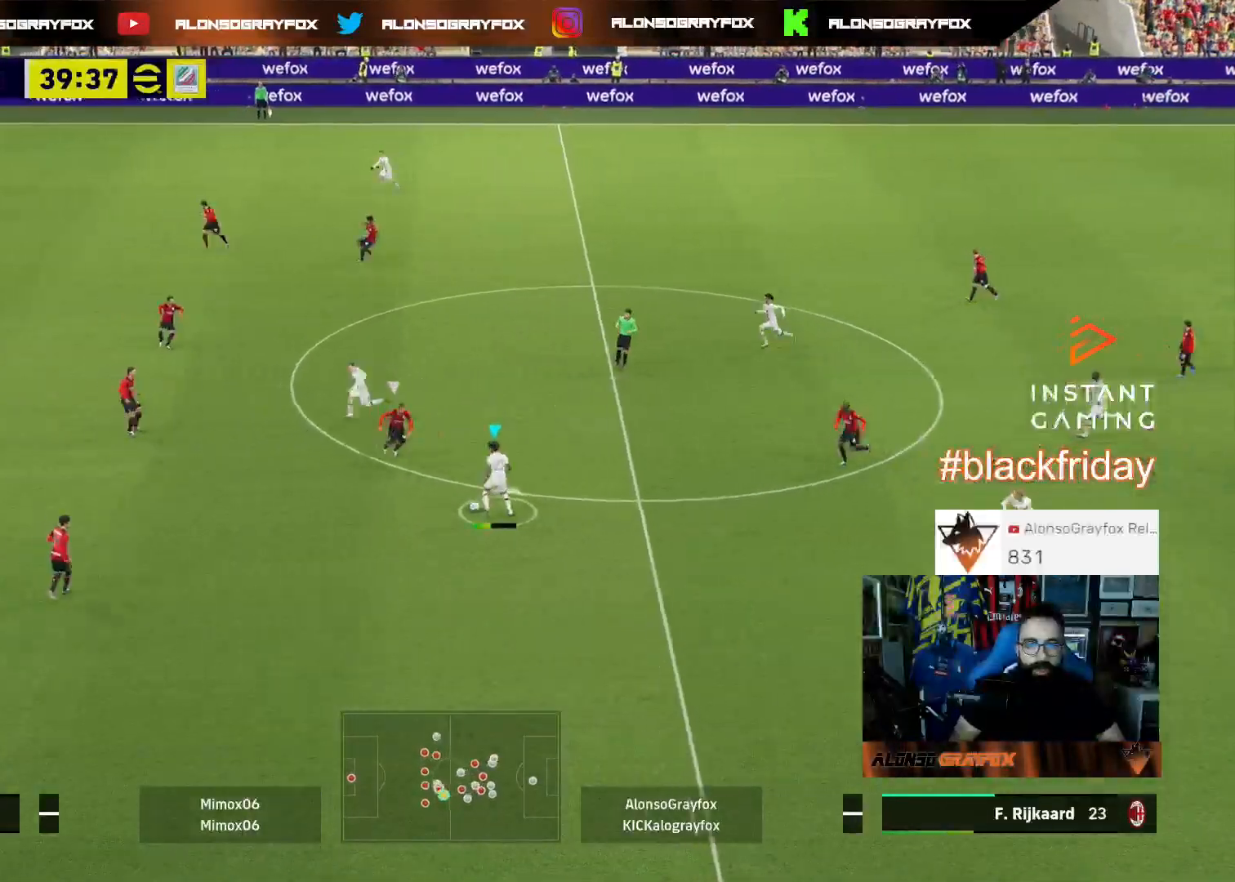
{"dt_ms": 500, "buttons": ["R2", "L3"], "left_stick": "left", "right_stick": "center", "events": [[333, "left_stick", "up-left"], [500, "left_stick", "left"]]}
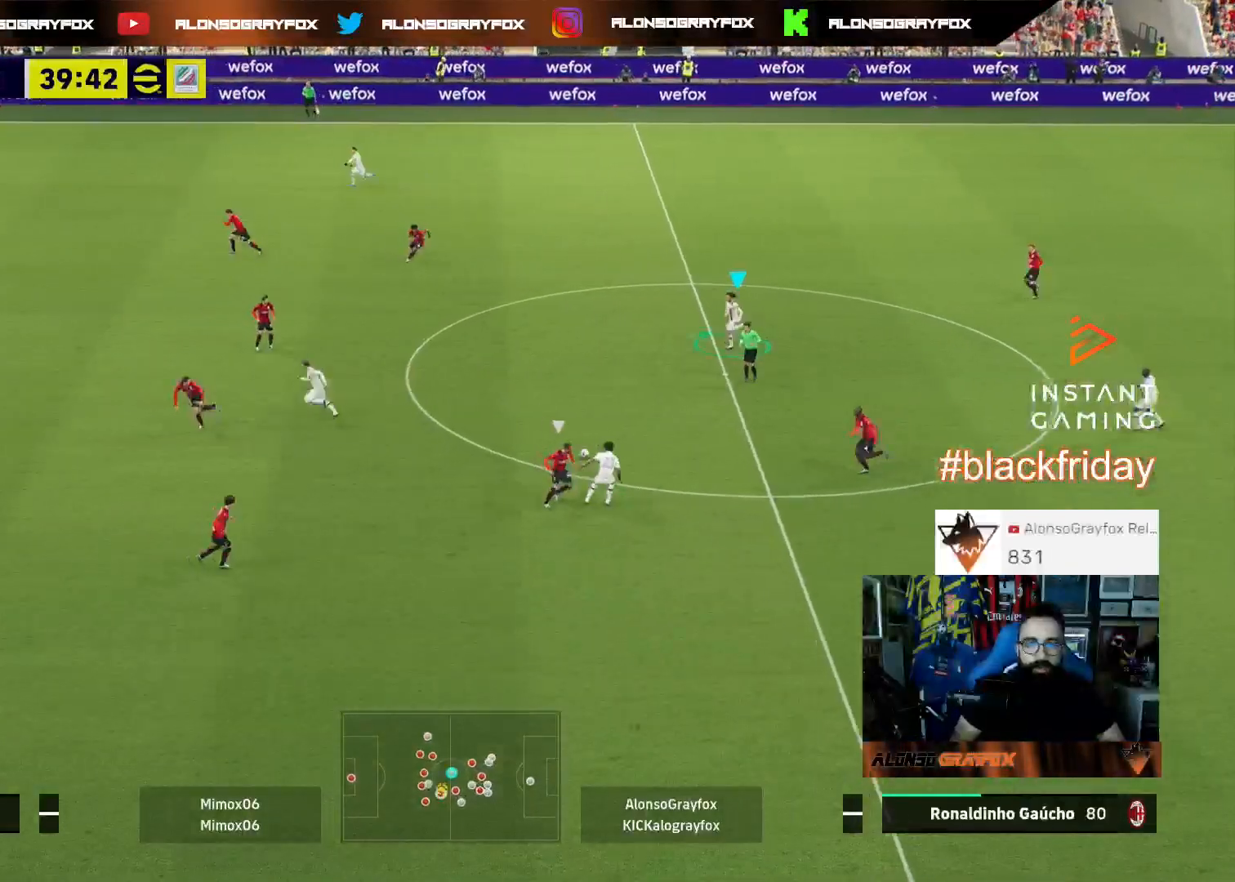
{"dt_ms": 500, "buttons": ["R2", "L3"], "left_stick": "left", "right_stick": "center", "events": []}
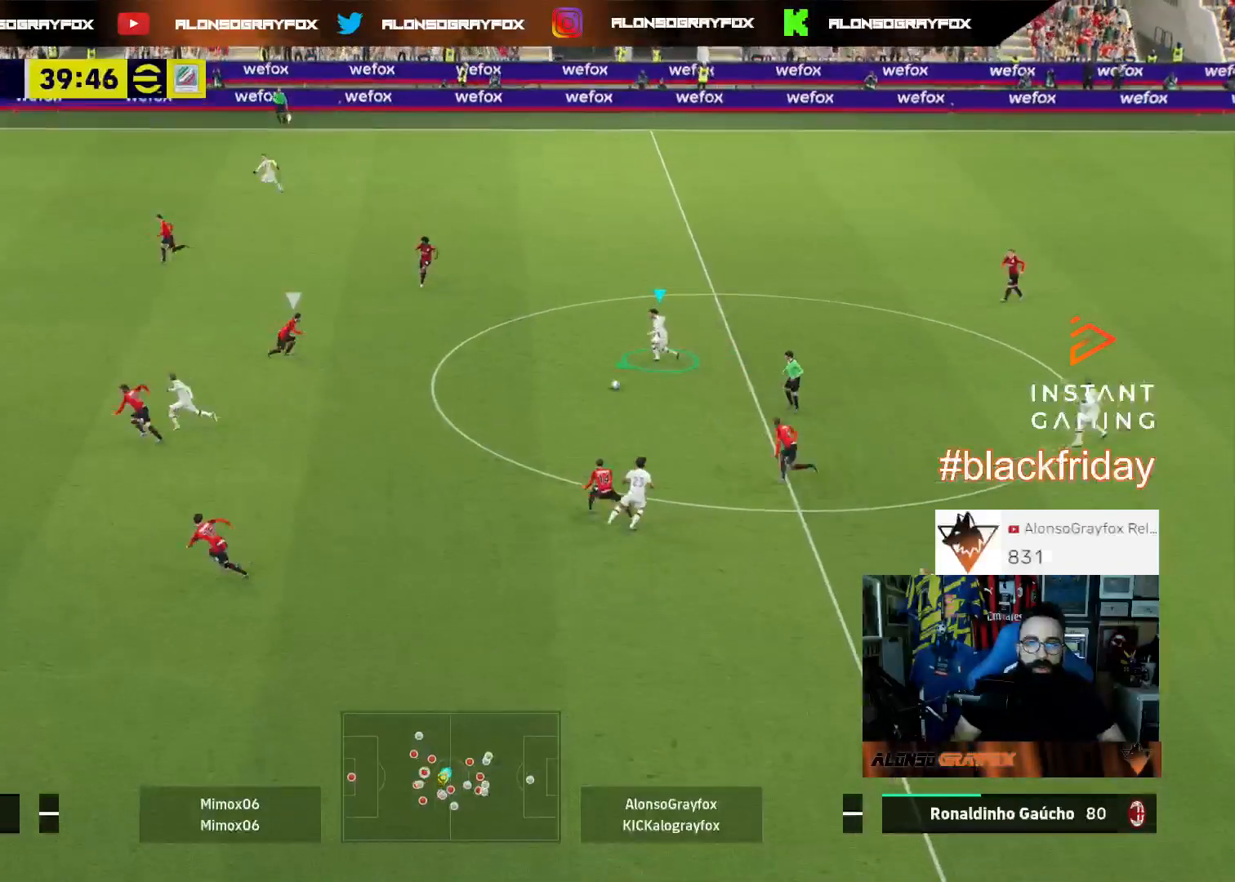
{"dt_ms": 500, "buttons": ["CROSS", "R2", "L3"], "left_stick": "left", "right_stick": "center", "events": [[433, "CROSS", "down"]]}
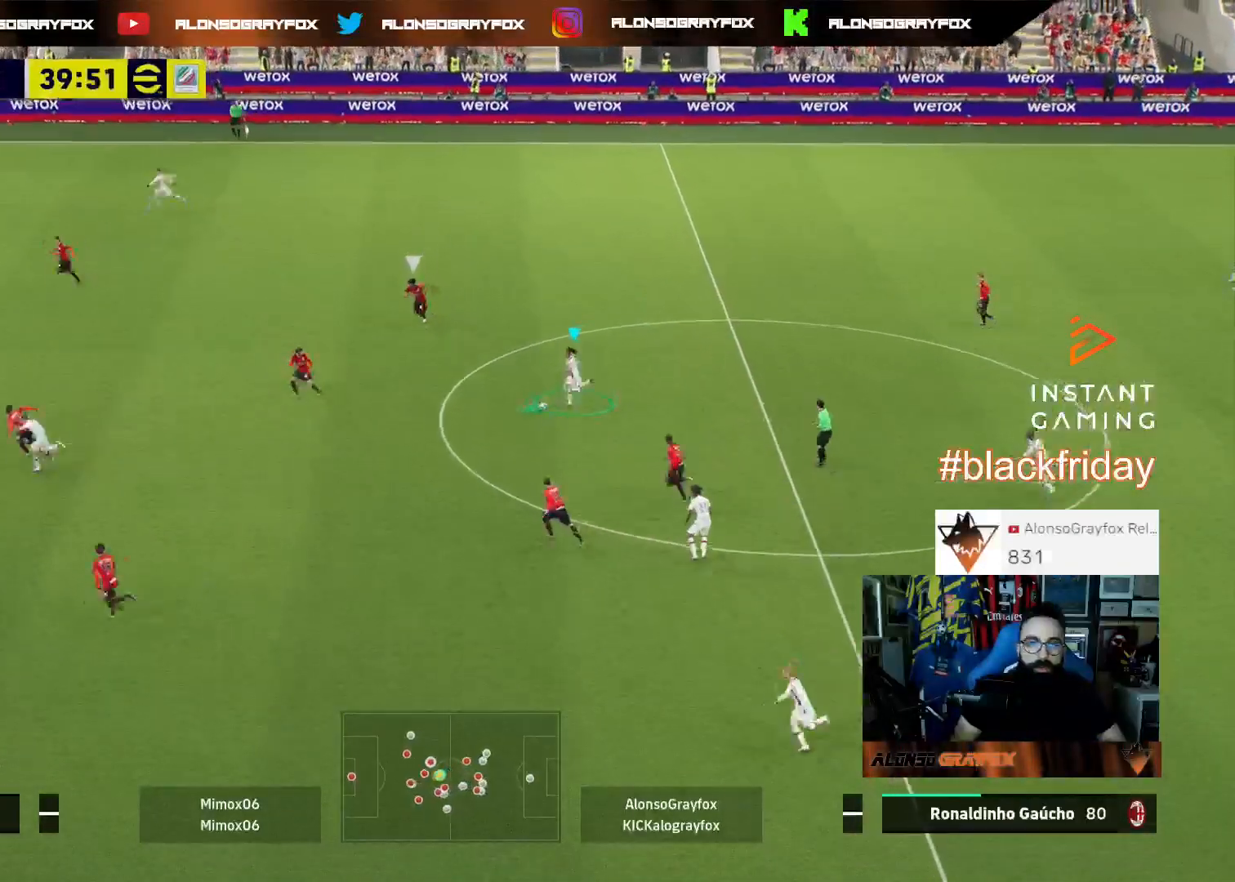
{"dt_ms": 500, "buttons": ["L3"], "left_stick": "up-left", "right_stick": "center", "events": [[100, "left_stick", "up-left"], [133, "CROSS", "up"], [200, "R2", "up"], [300, "R1", "down"], [300, "R2", "down"], [400, "R1", "up"], [433, "R2", "up"]]}
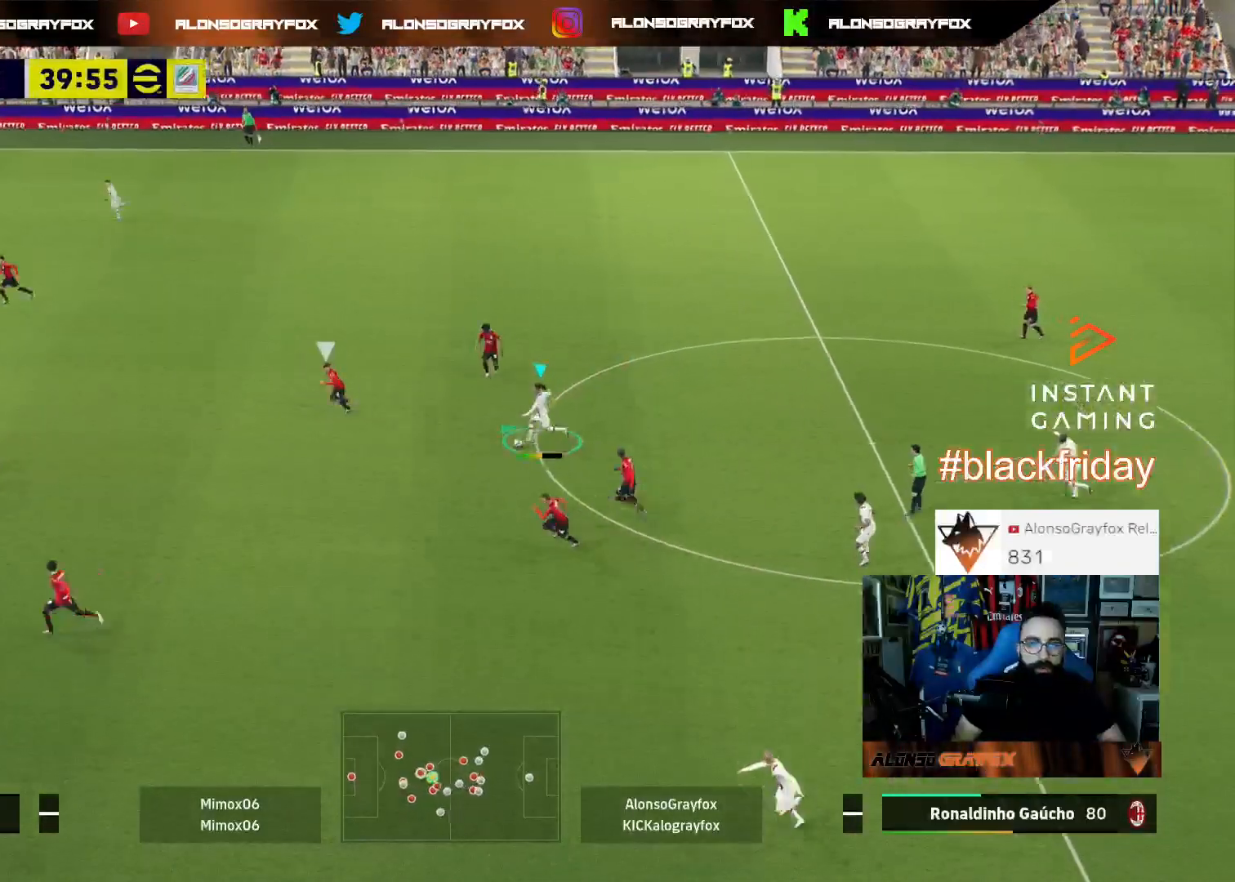
{"dt_ms": 500, "buttons": ["R2", "L3"], "left_stick": "up-left", "right_stick": "center", "events": [[233, "CROSS", "down"], [400, "CROSS", "up"], [433, "R2", "down"]]}
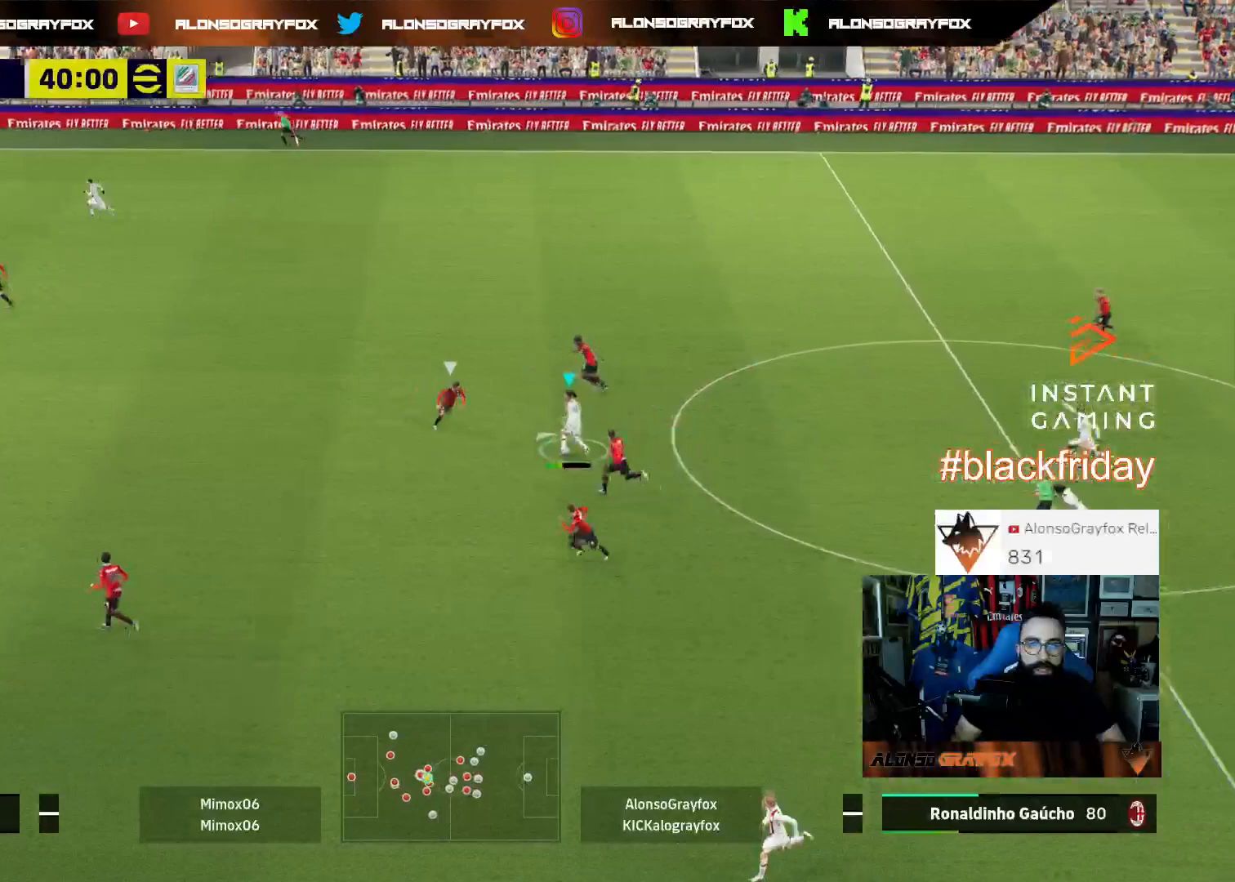
{"dt_ms": 500, "buttons": ["L3"], "left_stick": "down-right", "right_stick": "center", "events": [[333, "L3", "up"], [367, "R2", "up"], [400, "left_stick", "down-right"], [500, "L3", "down"]]}
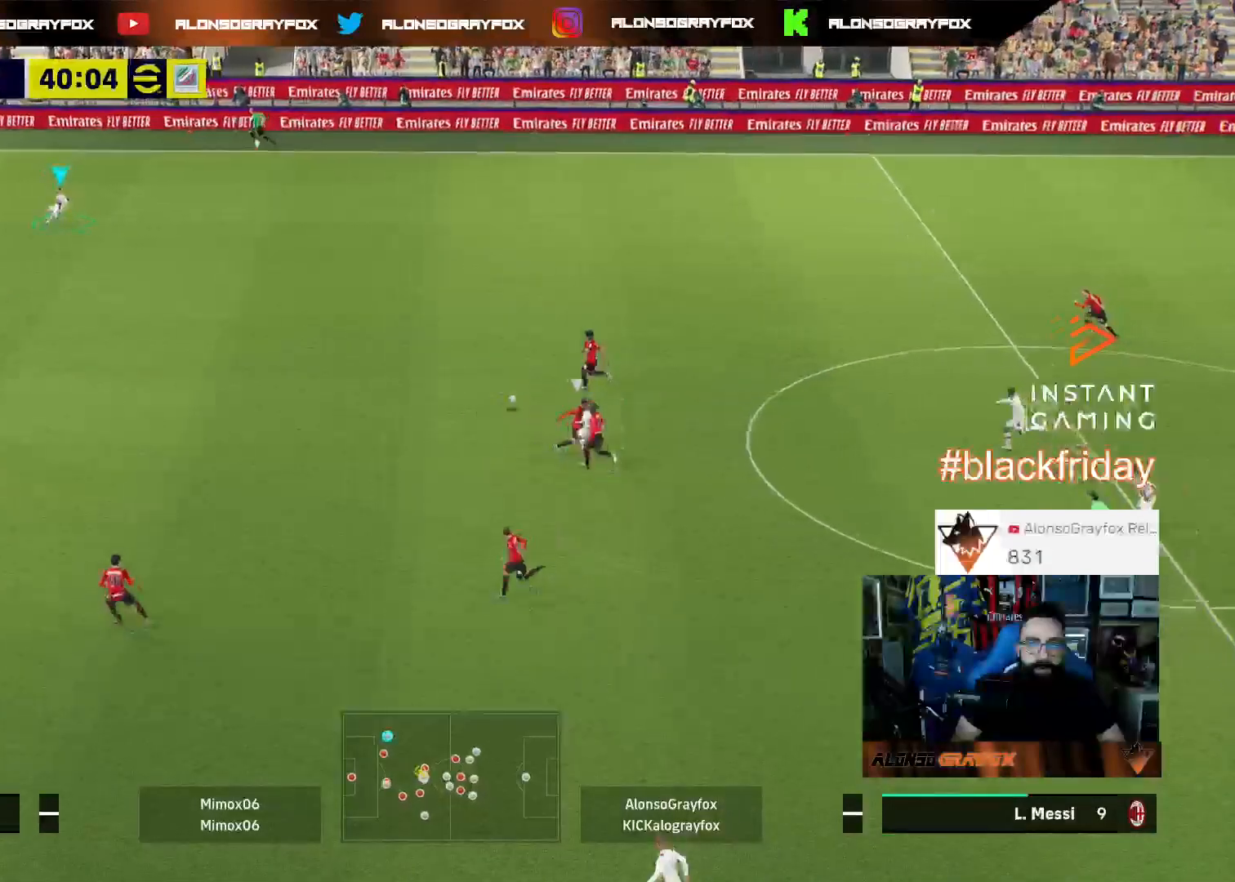
{"dt_ms": 500, "buttons": ["L3"], "left_stick": "down-right", "right_stick": "center", "events": [[33, "R2", "down"], [133, "R1", "down"], [367, "R1", "up"], [400, "R2", "up"]]}
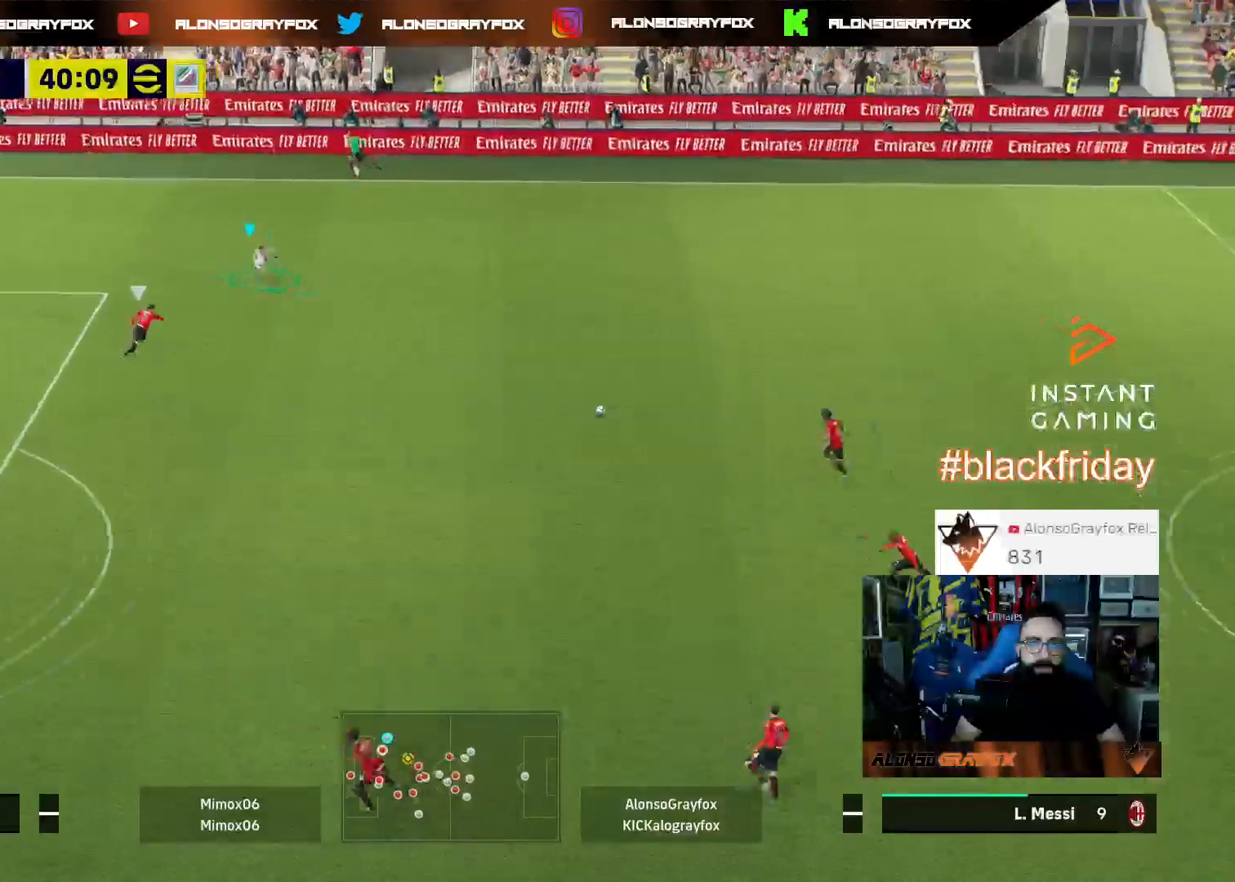
{"dt_ms": 500, "buttons": ["R1", "L3"], "left_stick": "up-left", "right_stick": "center", "events": [[100, "L3", "up"], [133, "left_stick", "up-left"], [267, "L3", "down"], [300, "R1", "down"]]}
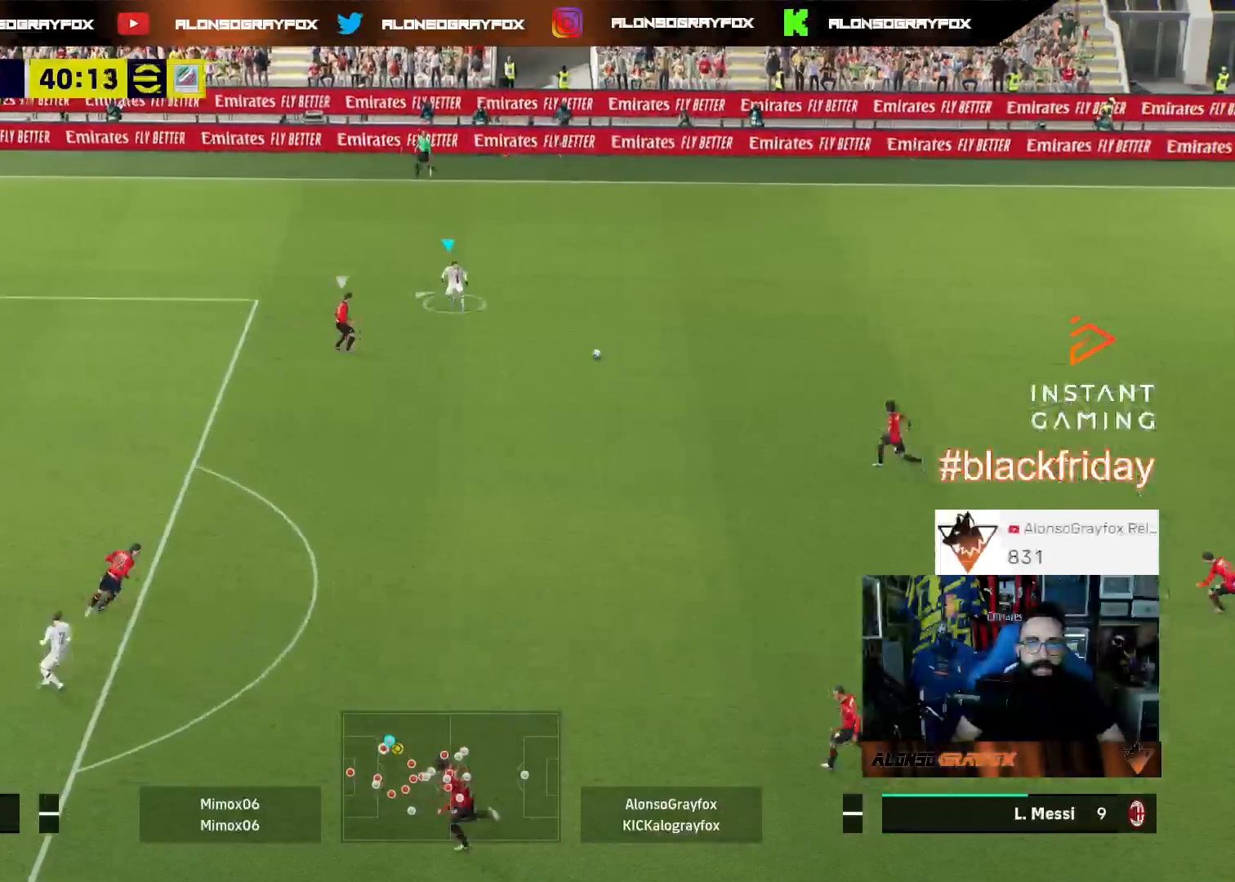
{"dt_ms": 500, "buttons": ["R2", "L3"], "left_stick": "left", "right_stick": "center", "events": [[200, "left_stick", "left"], [333, "R1", "up"], [433, "R2", "down"]]}
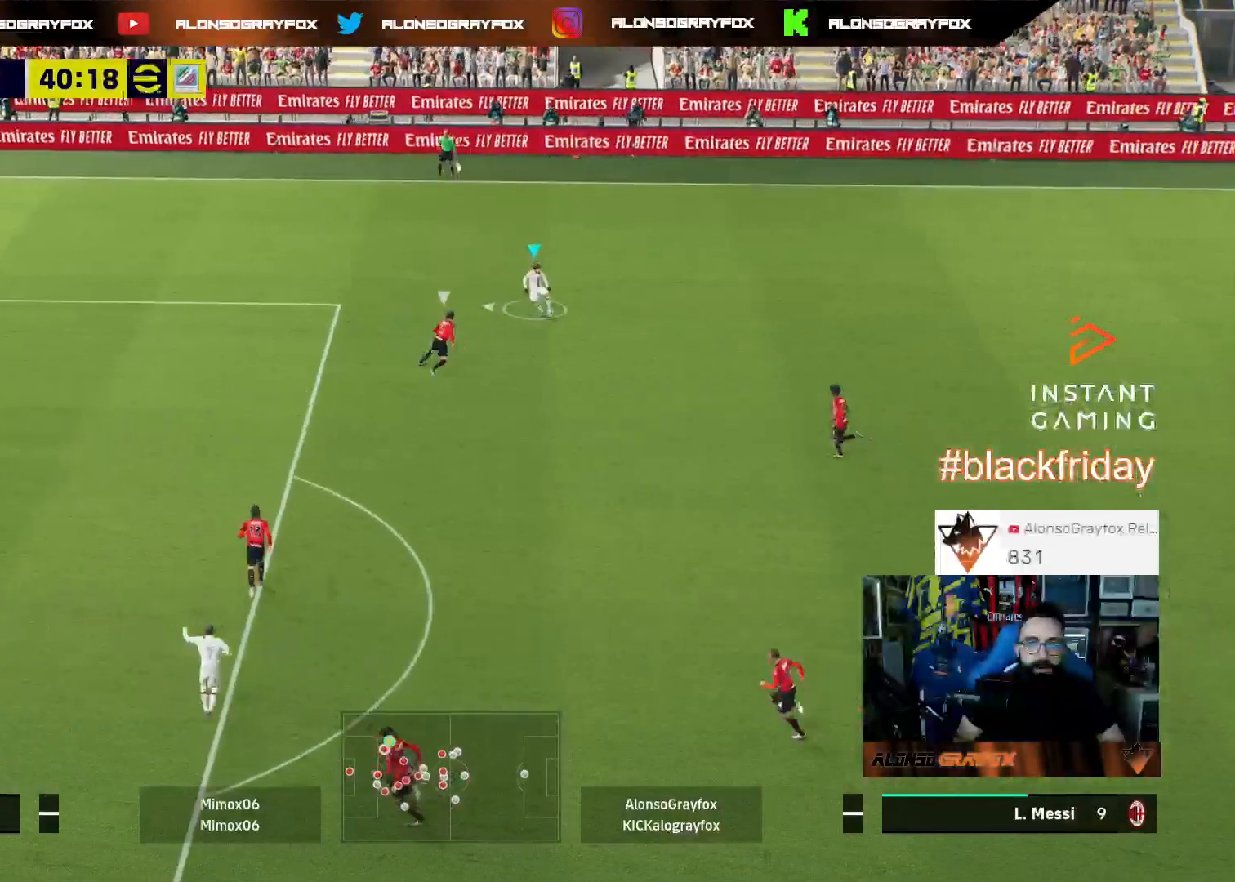
{"dt_ms": 500, "buttons": ["R1", "R2", "L3"], "left_stick": "left", "right_stick": "center", "events": [[67, "R2", "up"], [133, "R2", "down"], [500, "R1", "down"]]}
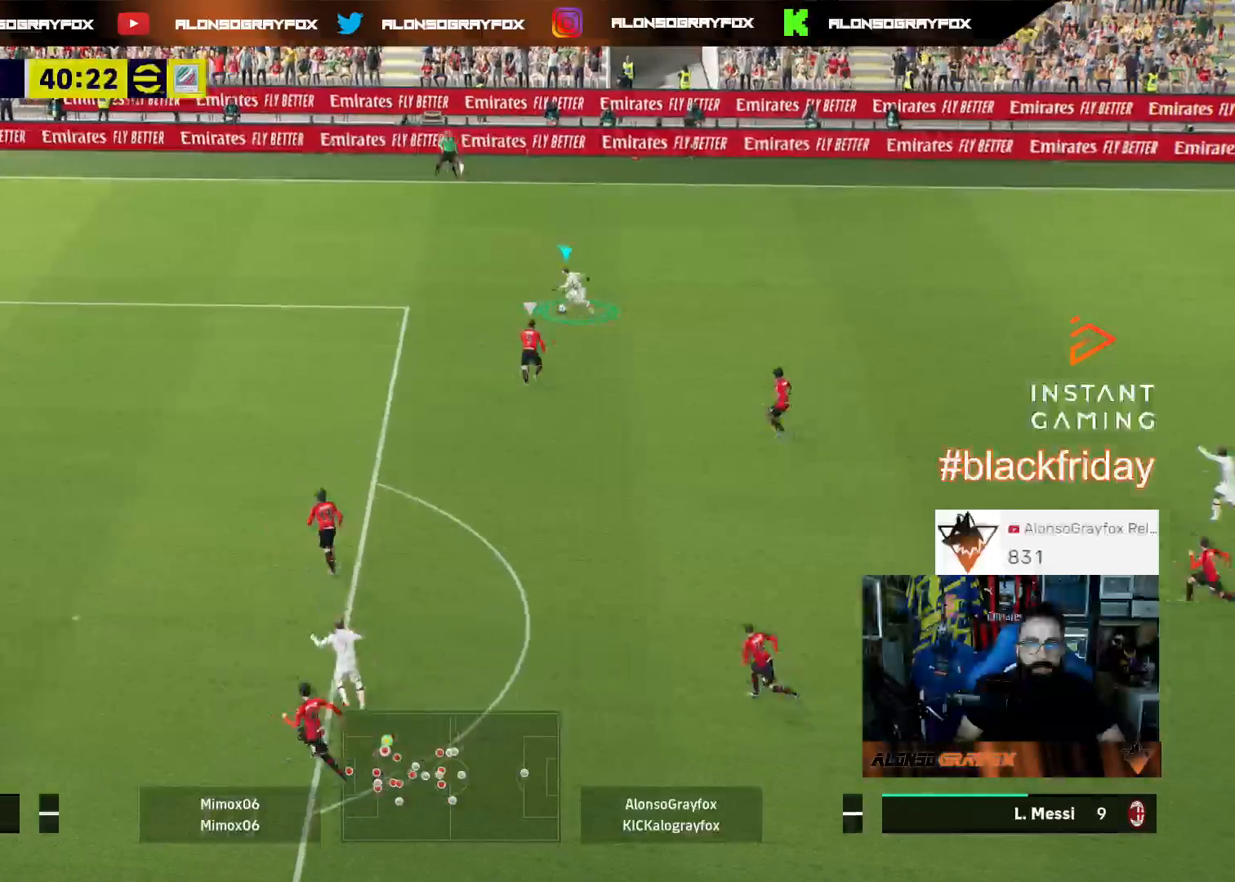
{"dt_ms": 500, "buttons": ["R1", "R2", "L3"], "left_stick": "left", "right_stick": "center", "events": []}
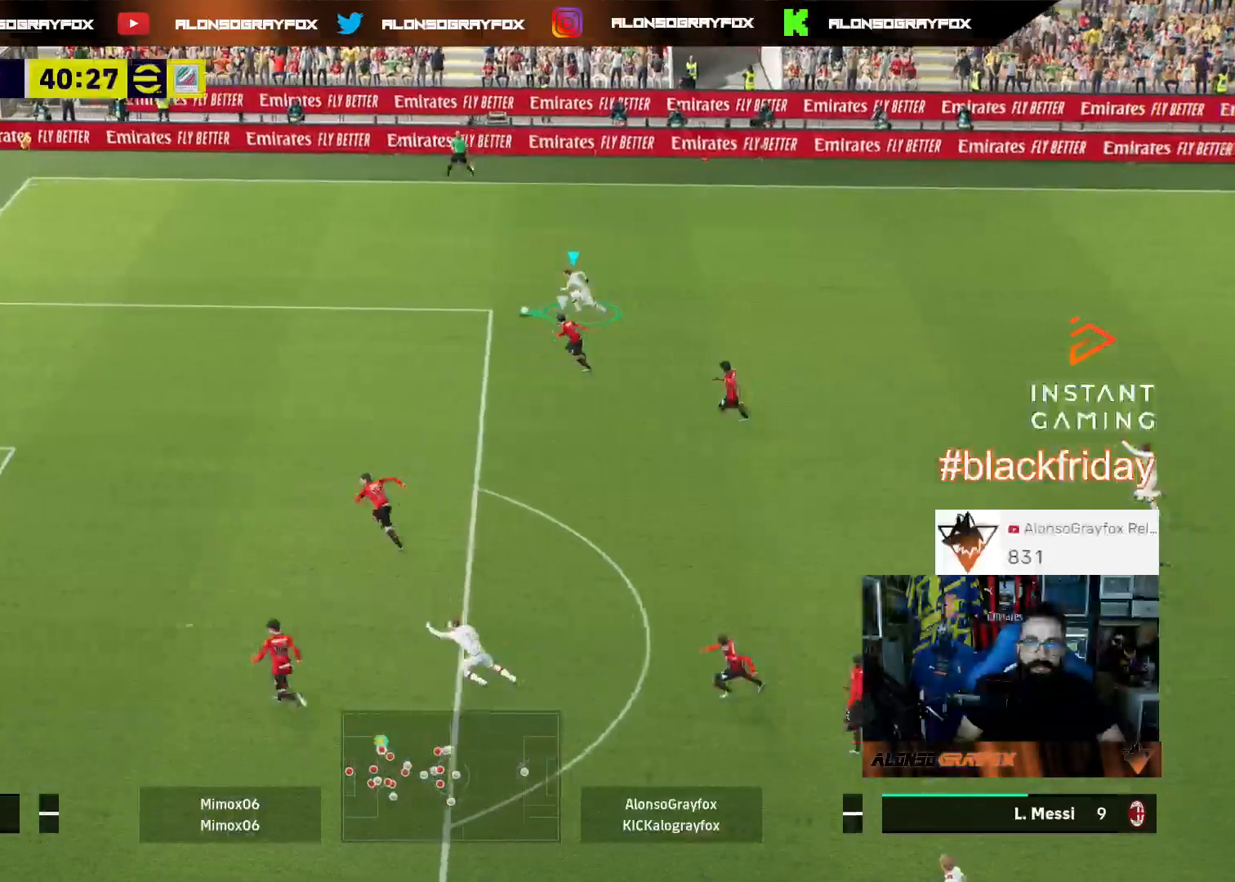
{"dt_ms": 500, "buttons": [], "left_stick": "center", "right_stick": "center", "events": [[33, "R1", "up"], [33, "R2", "up"], [67, "L3", "up"], [100, "SQUARE", "down"], [133, "left_stick", "center"], [167, "SQUARE", "up"], [267, "CROSS", "down"], [333, "CROSS", "up"]]}
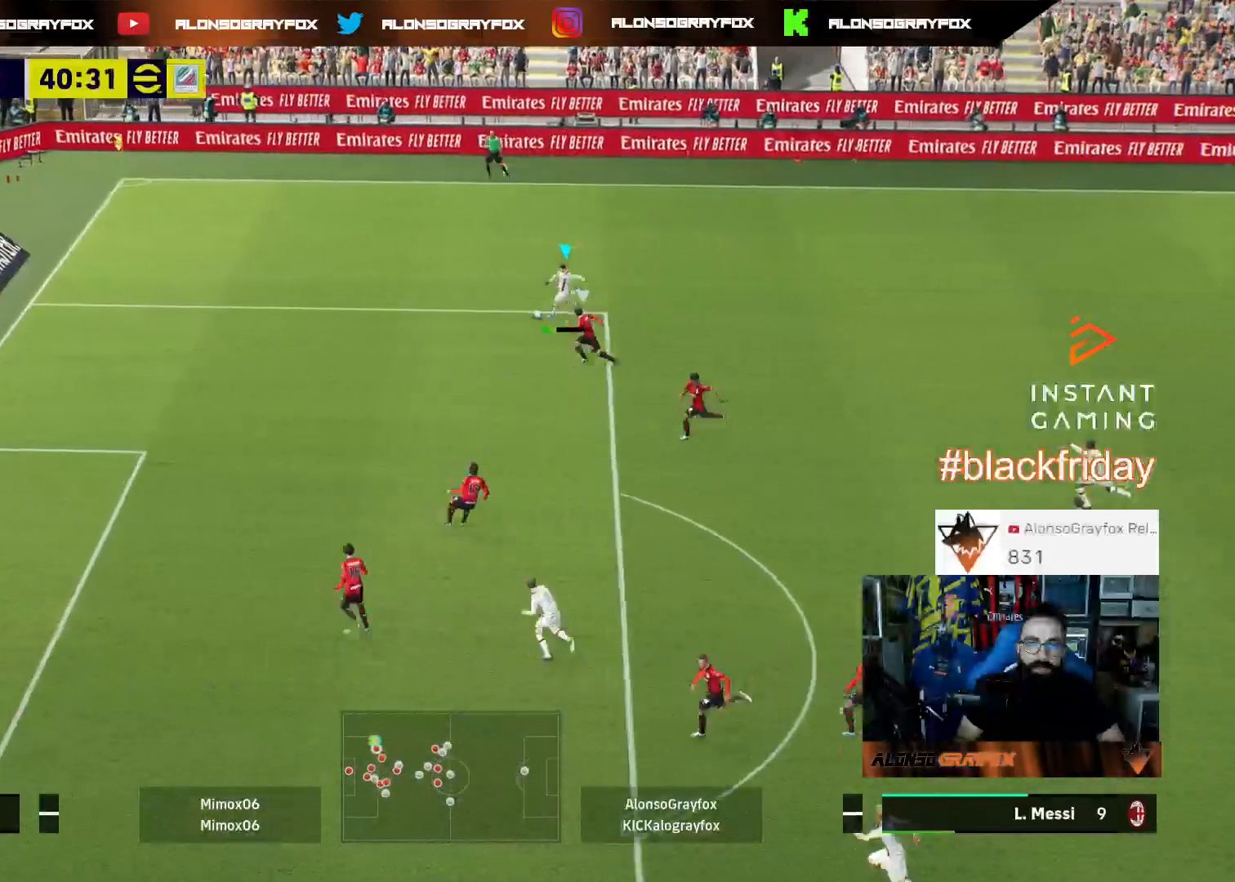
{"dt_ms": 1000, "buttons": ["R2", "L3"], "left_stick": "down-right", "right_stick": "center"}
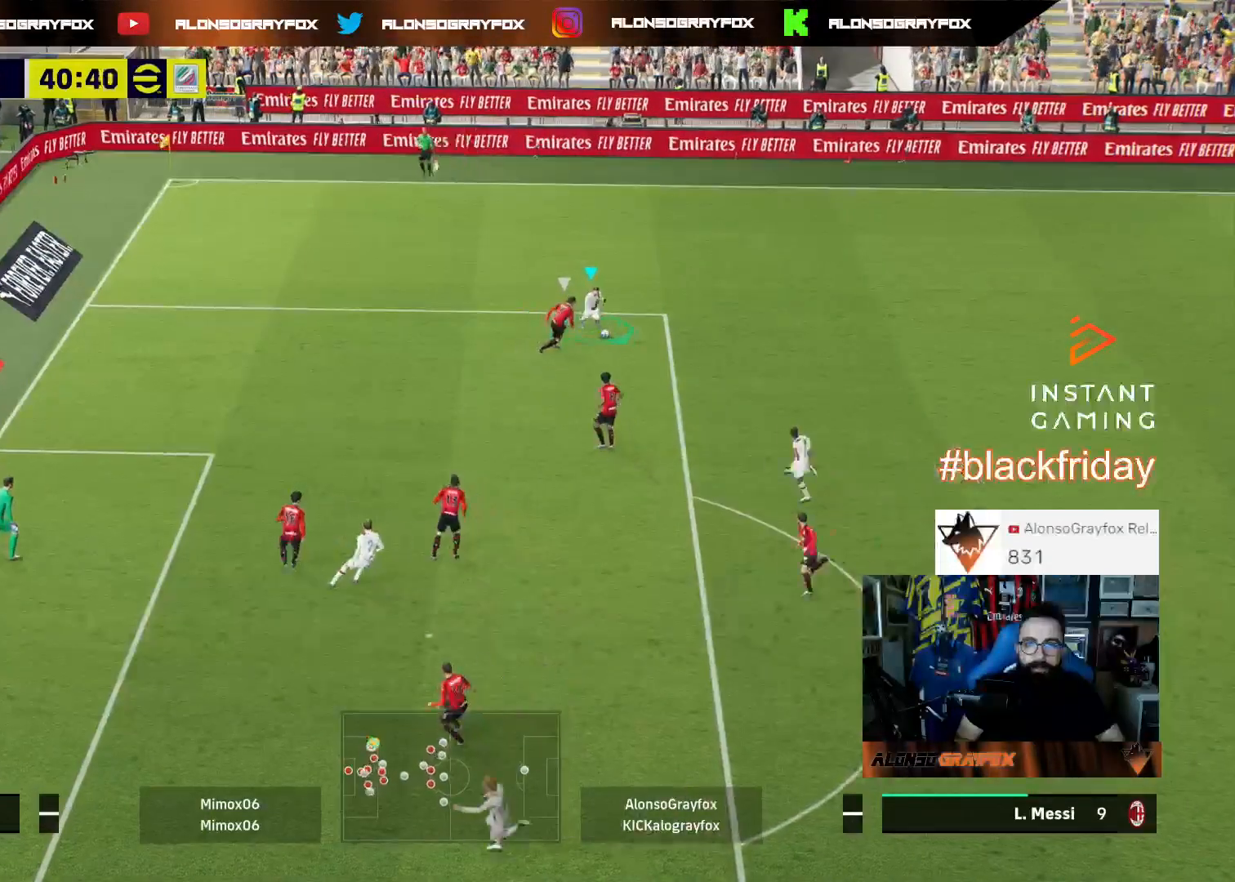
{"dt_ms": 500, "buttons": ["R2", "L3"], "left_stick": "down-right", "right_stick": "center", "events": []}
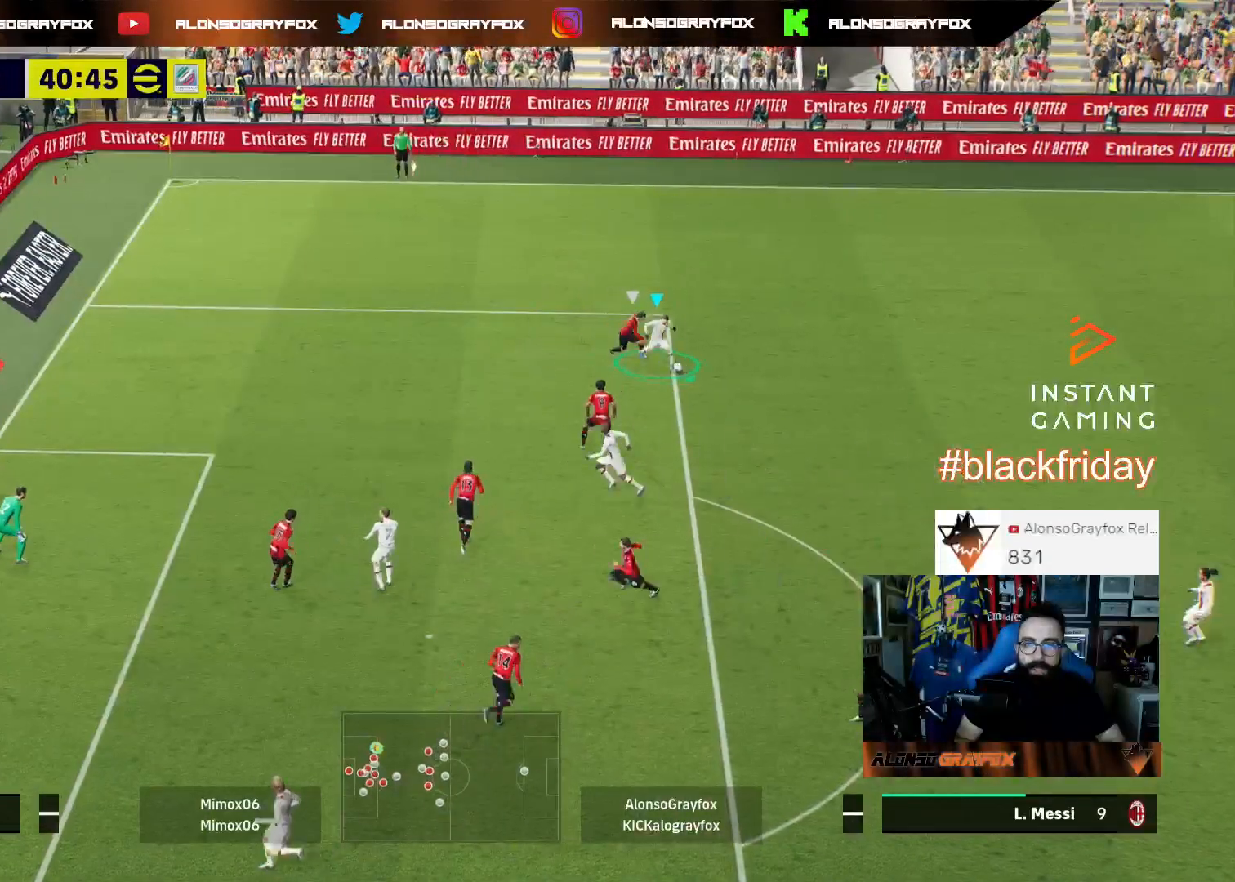
{"dt_ms": 500, "buttons": ["CROSS", "L1", "L3"], "left_stick": "down", "right_stick": "center", "events": [[233, "R2", "up"], [467, "CROSS", "down"], [467, "L1", "down"], [467, "left_stick", "down"]]}
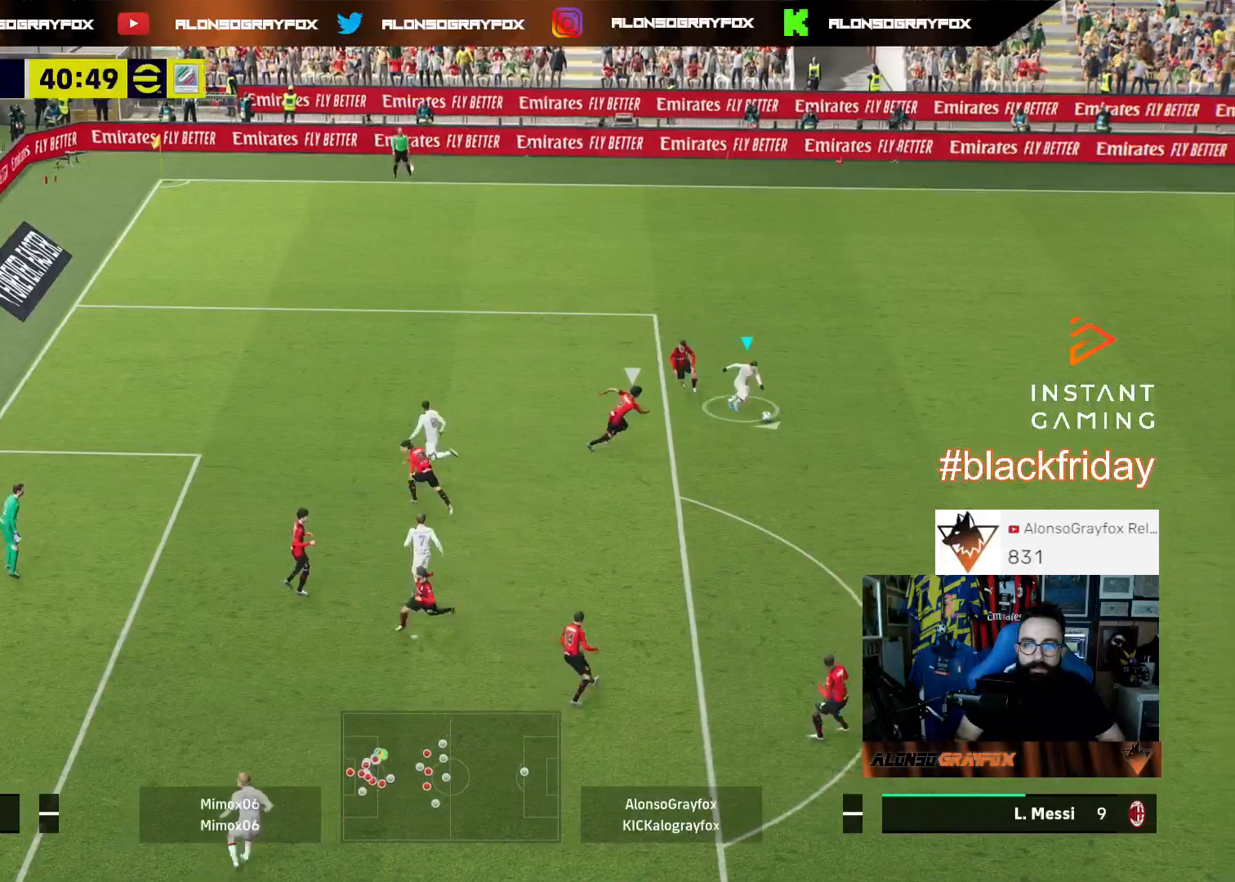
{"dt_ms": 500, "buttons": ["R1"], "left_stick": "center", "right_stick": "center", "events": [[100, "CROSS", "up"], [200, "L1", "up"], [200, "L3", "up"], [267, "left_stick", "center"], [367, "R1", "down"]]}
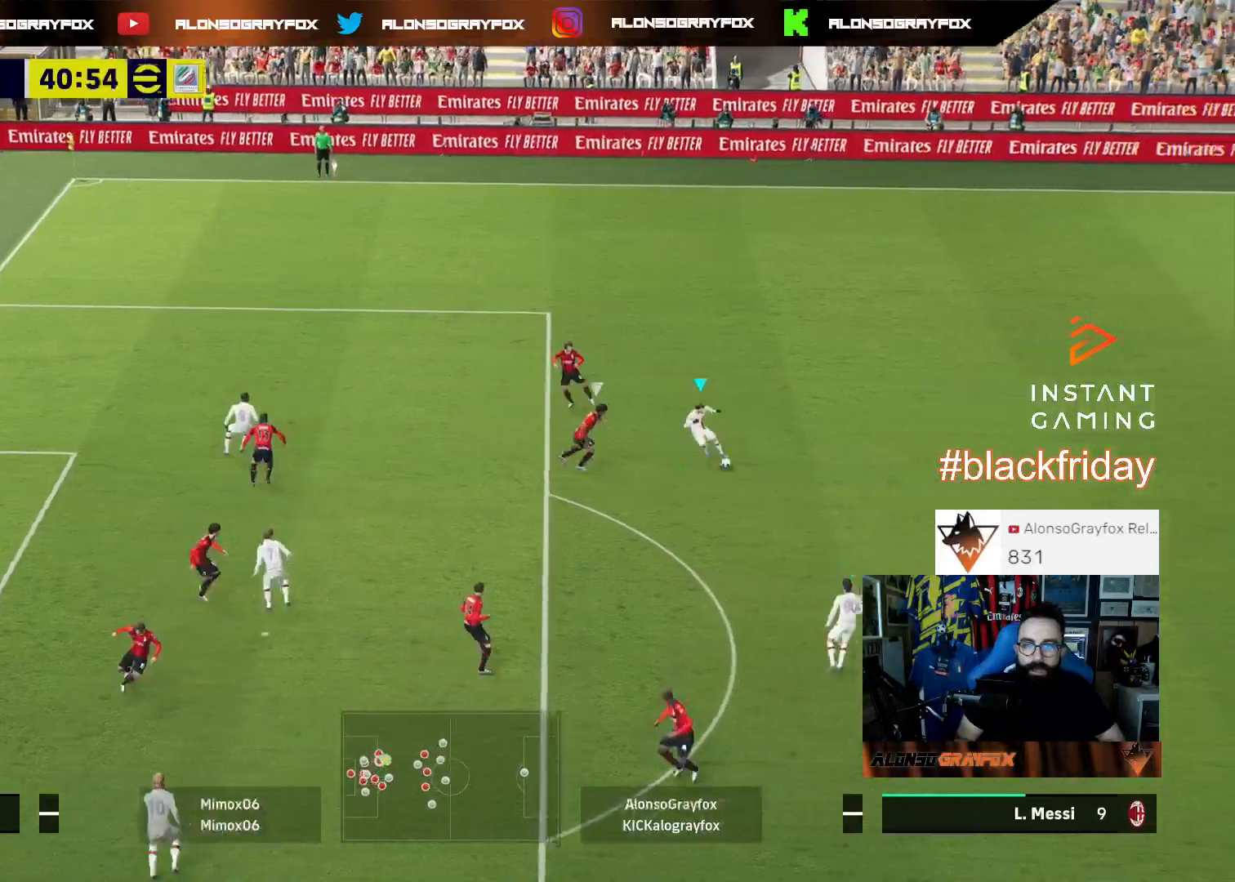
{"dt_ms": 500, "buttons": ["R1", "L3"], "left_stick": "up-left", "right_stick": "up-left", "events": [[167, "right_stick", "up"], [200, "left_stick", "up-left"], [233, "right_stick", "up-left"], [267, "L3", "down"]]}
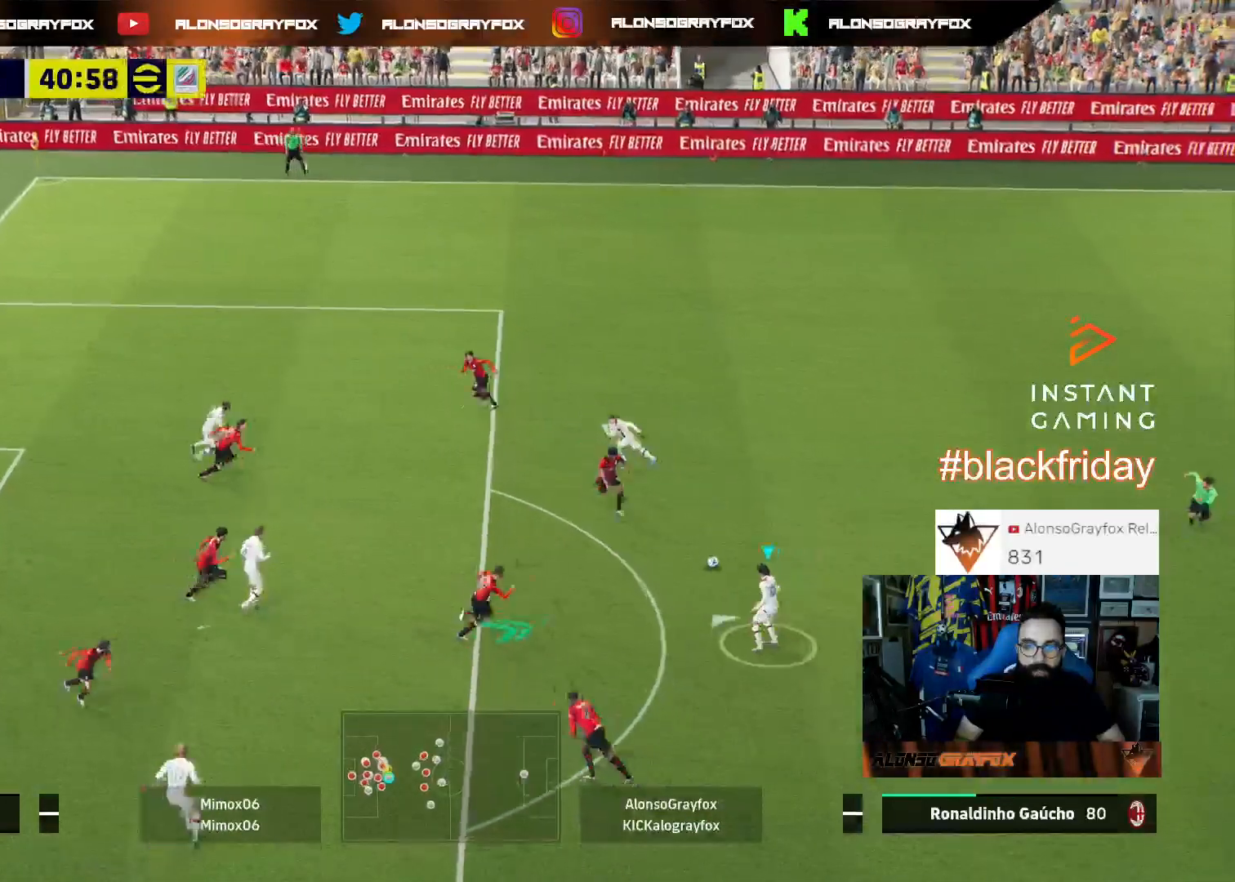
{"dt_ms": 500, "buttons": ["R1", "L3"], "left_stick": "up-left", "right_stick": "center", "events": [[67, "right_stick", "center"], [167, "CIRCLE", "down"], [333, "CIRCLE", "up"]]}
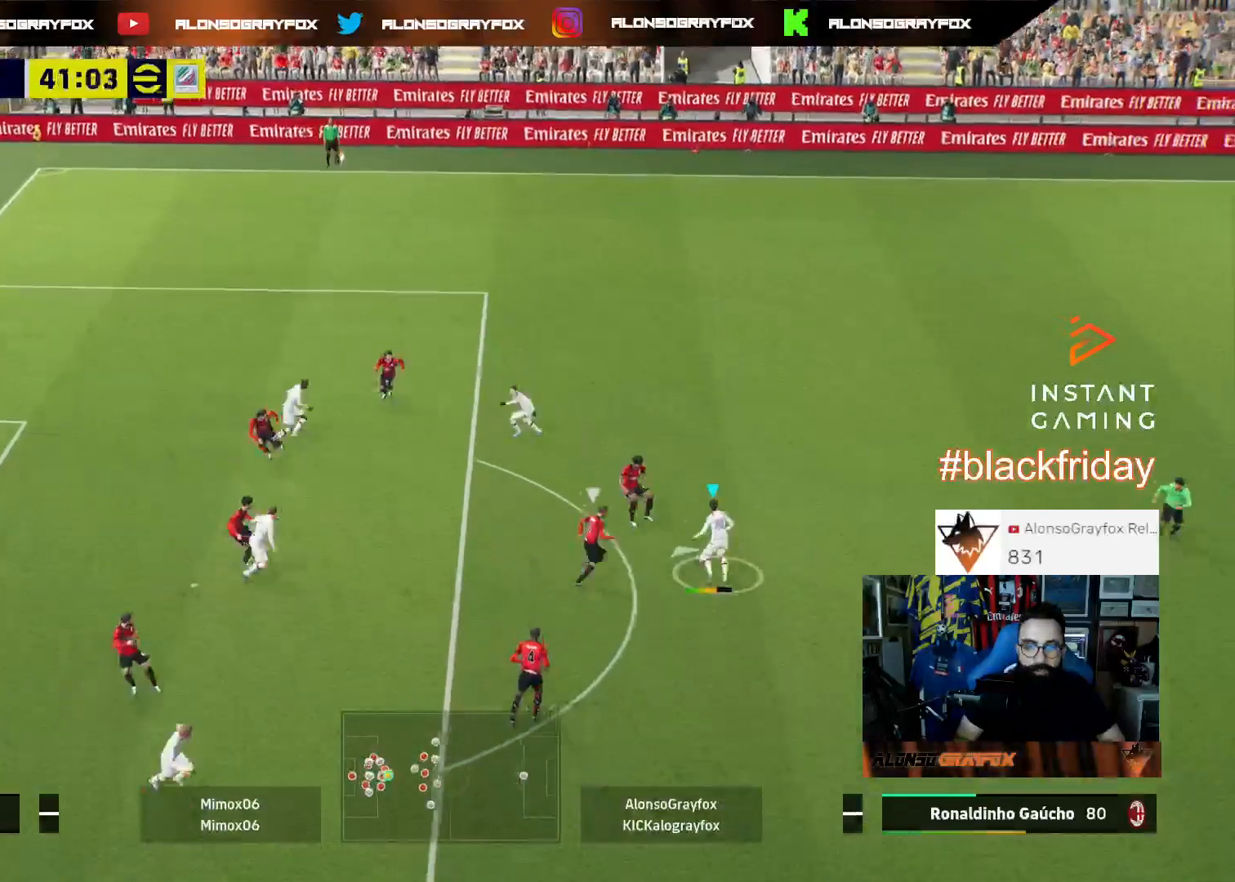
{"dt_ms": 500, "buttons": ["R1", "L3"], "left_stick": "up-left", "right_stick": "center", "events": []}
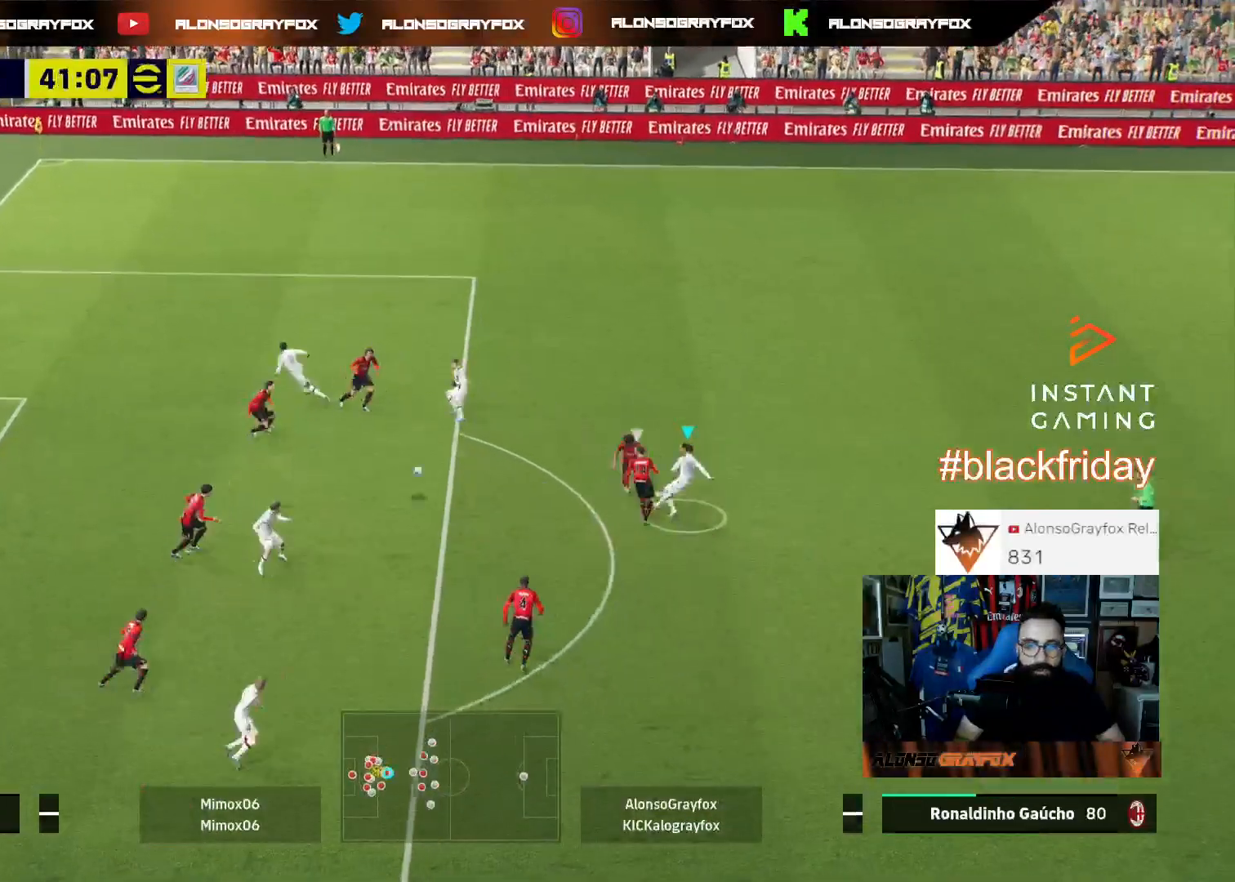
{"dt_ms": 500, "buttons": ["R1", "L3"], "left_stick": "left", "right_stick": "center"}
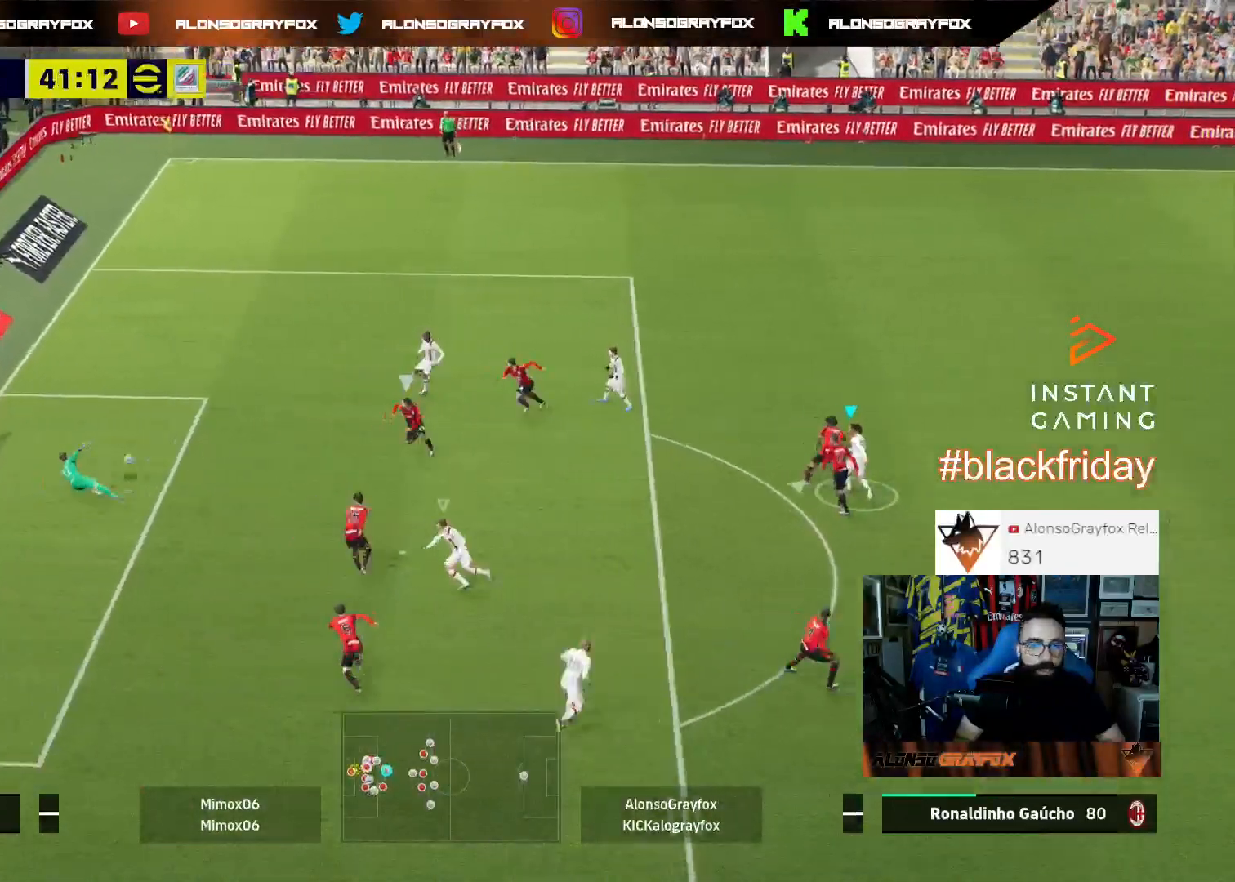
{"dt_ms": 500, "buttons": [], "left_stick": "up-left", "right_stick": "center", "events": [[333, "L3", "up"], [333, "R1", "up"], [333, "left_stick", "up-left"]]}
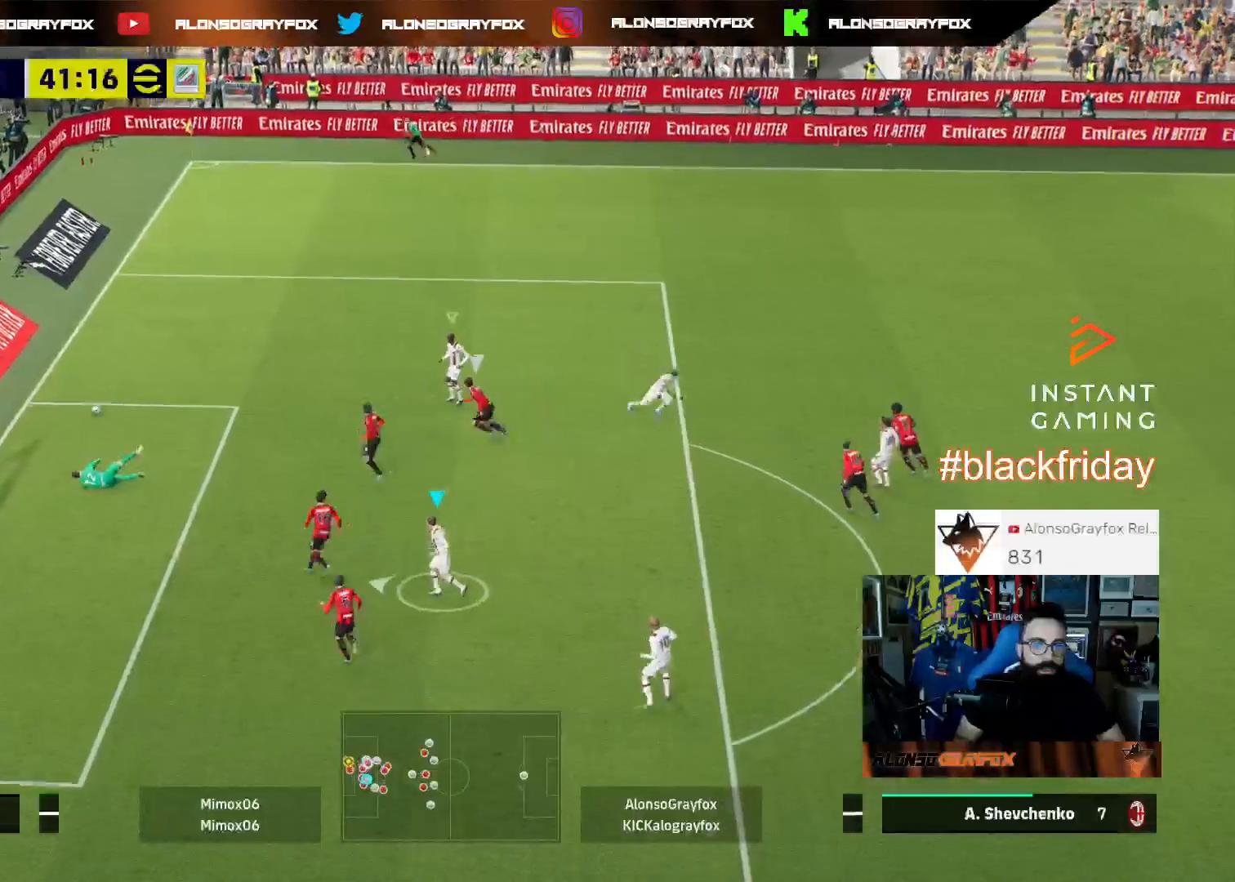
{"dt_ms": 500, "buttons": [], "left_stick": "center", "right_stick": "center", "events": [[200, "L1", "down"], [333, "L1", "up"], [433, "left_stick", "center"]]}
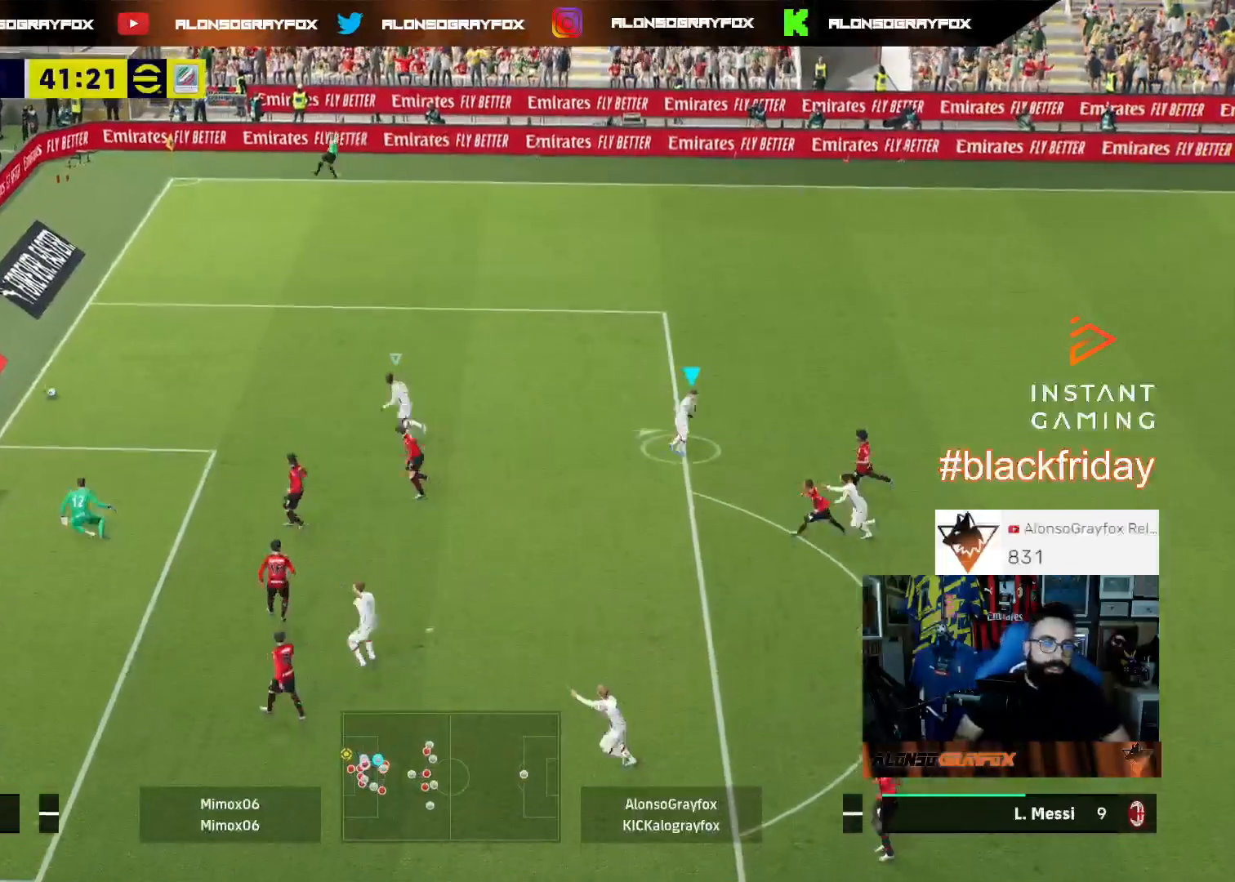
{"dt_ms": 500, "buttons": [], "left_stick": "center", "right_stick": "center", "events": []}